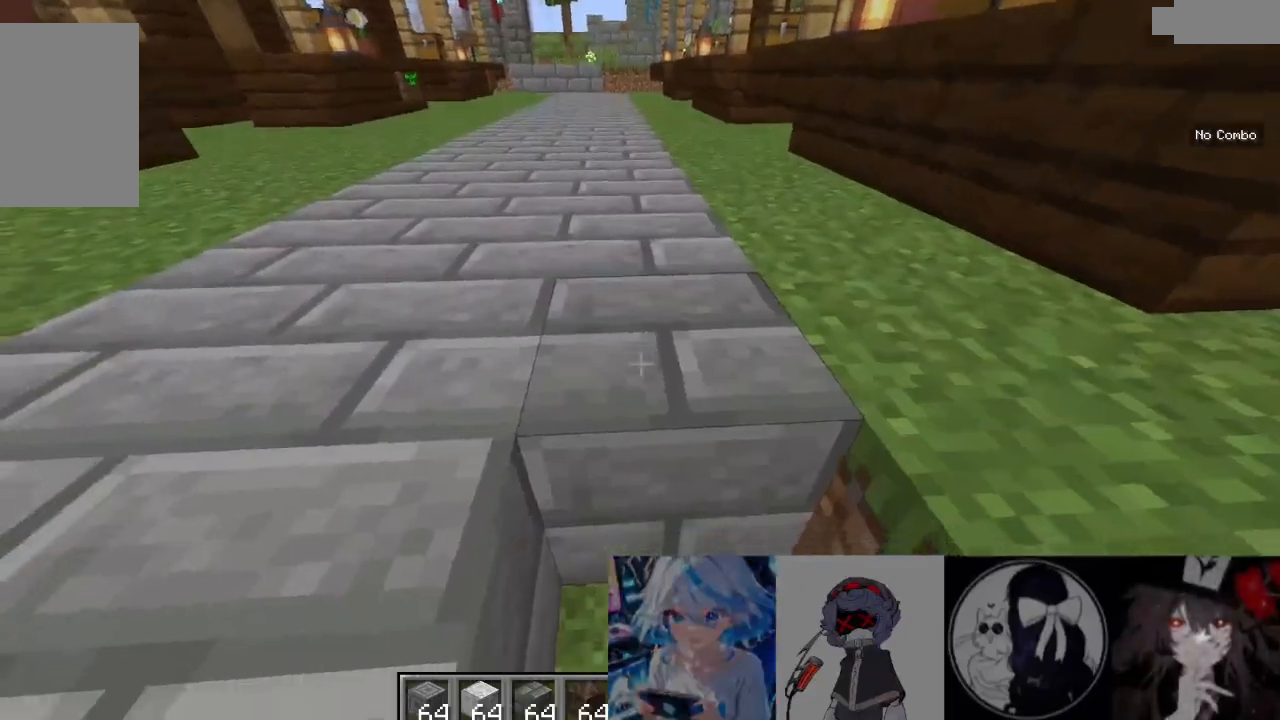
Gameplay with keyboard and mouse; each line is a JSON object with the keys and mouse buttons held at the frame after it. "events" lists presses ("down") and releases ("up") of "a", "d", "s", "w", "mouse_left" and "mouse_right" between this image and that frame as [ms after this image, input, new state], when the widget could be followed in between. "mouse_left", "mouse_right" = the "left", "right" buttons of the "mouse" list. No other keys are recorded. Fast repeated clicks can show as one long hold. Mouse movement is not recorded.
{"keys": [], "mouse": [], "events": []}
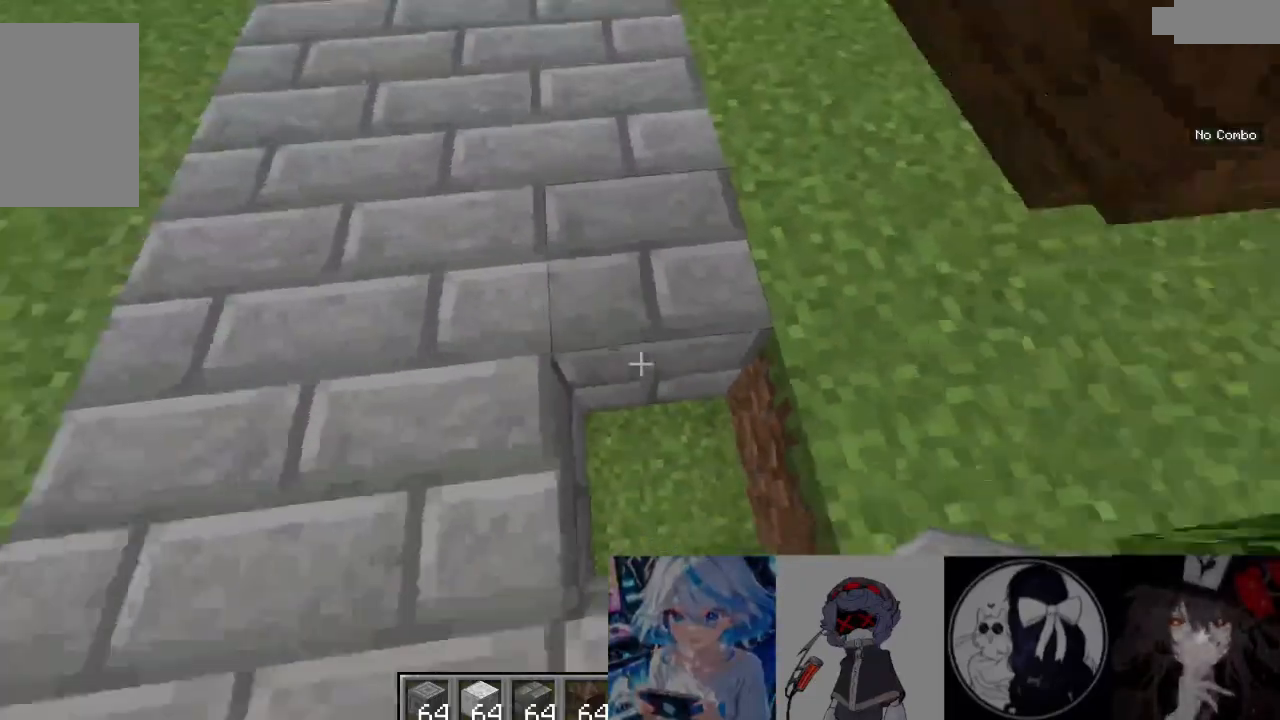
{"keys": [], "mouse": [], "events": [[167, "s", "down"], [400, "s", "up"]]}
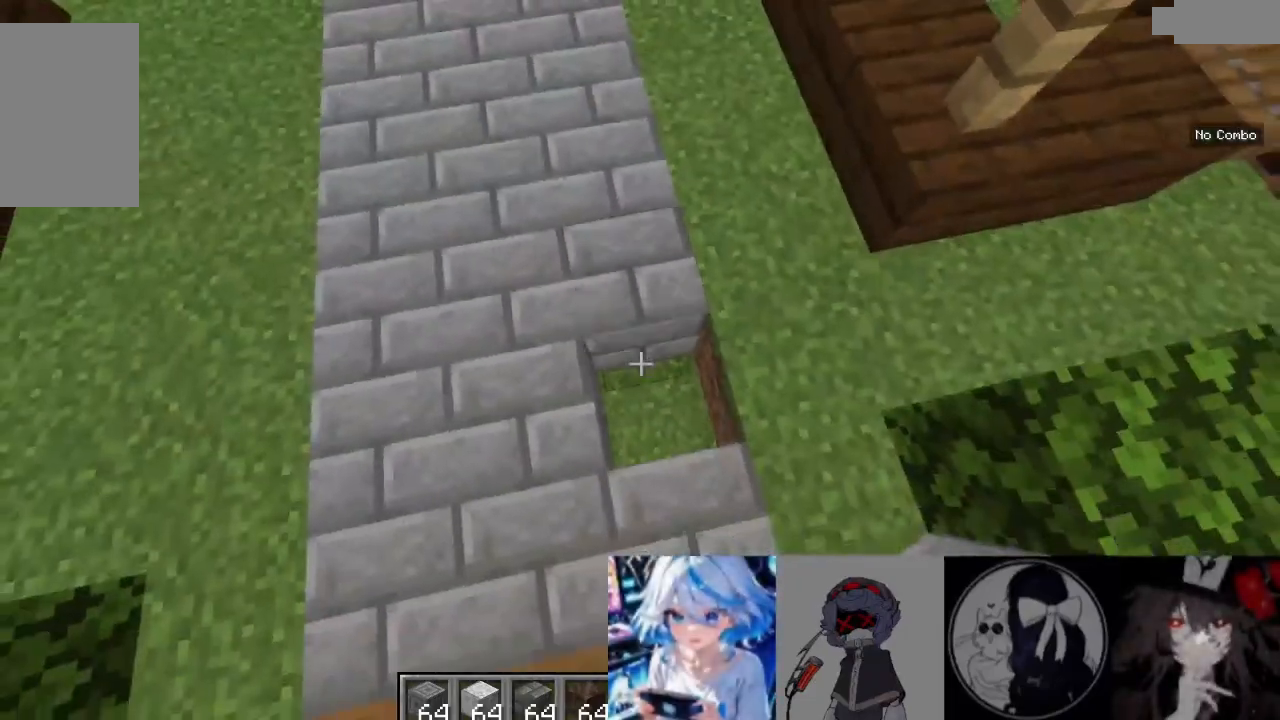
{"keys": [], "mouse": [], "events": []}
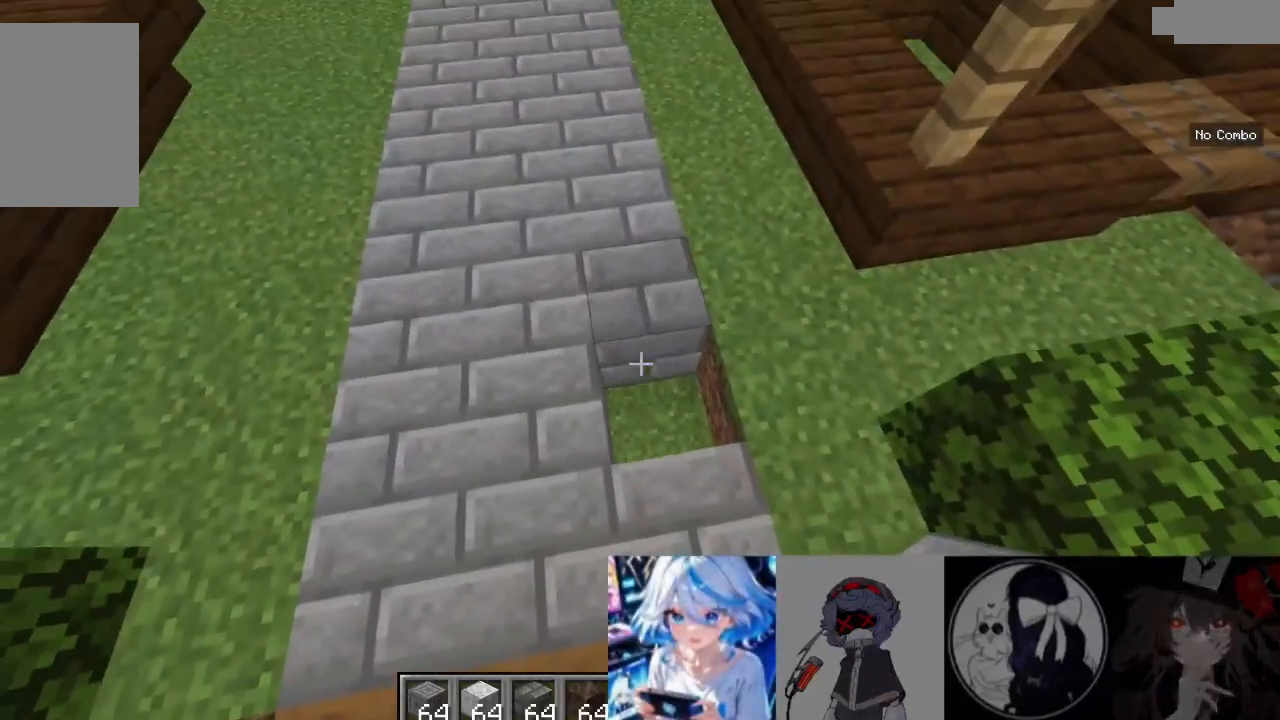
{"keys": [], "mouse": []}
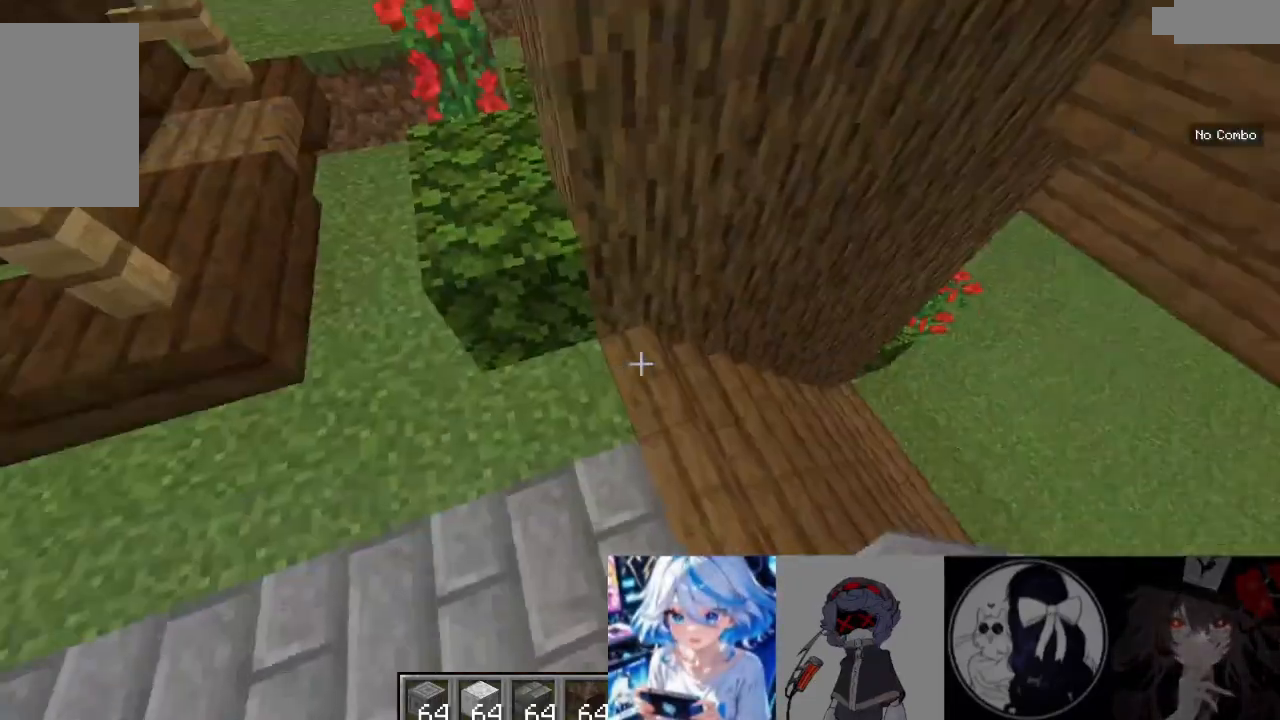
{"keys": [], "mouse": [], "events": [[200, "s", "down"], [433, "s", "up"]]}
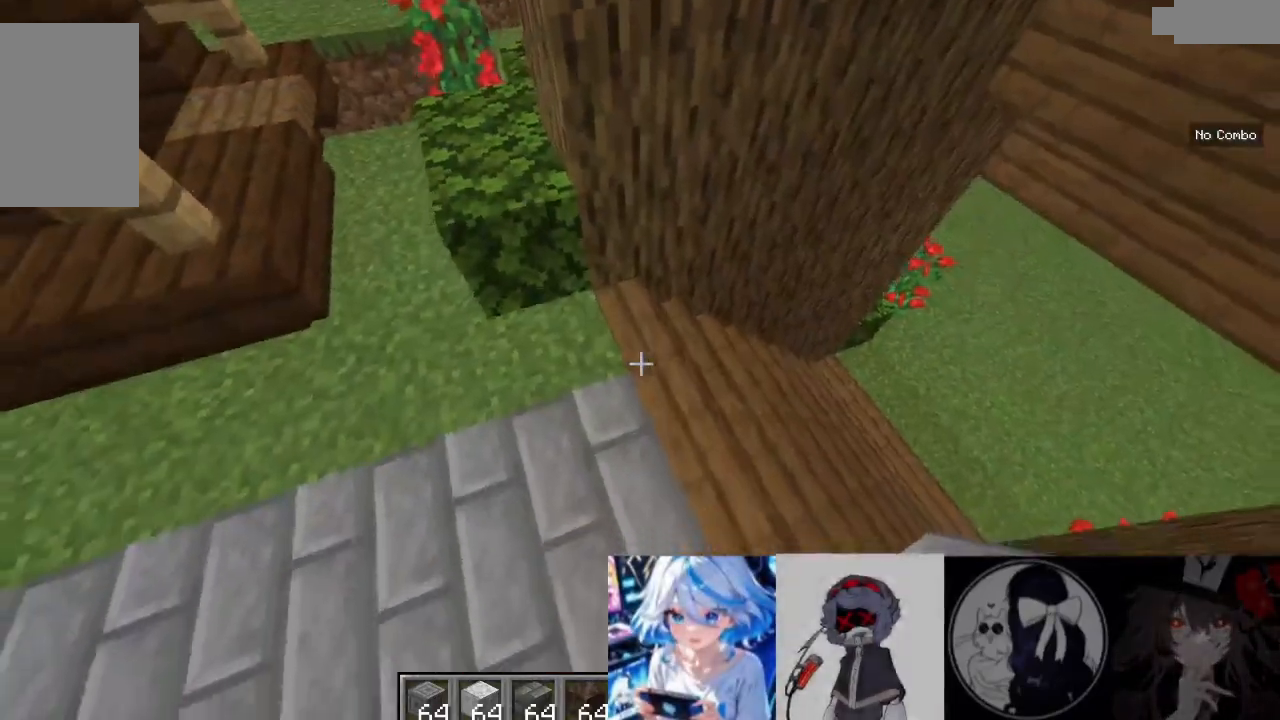
{"keys": [], "mouse": [], "events": []}
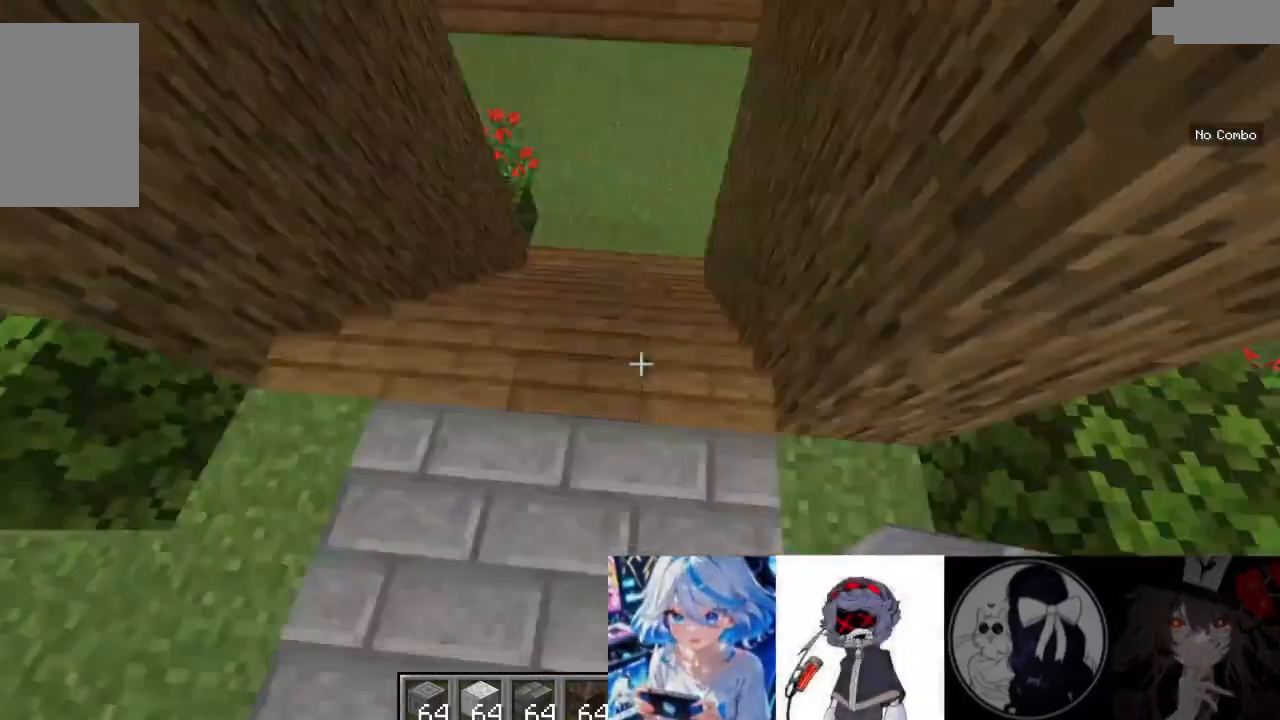
{"keys": [], "mouse": [], "events": []}
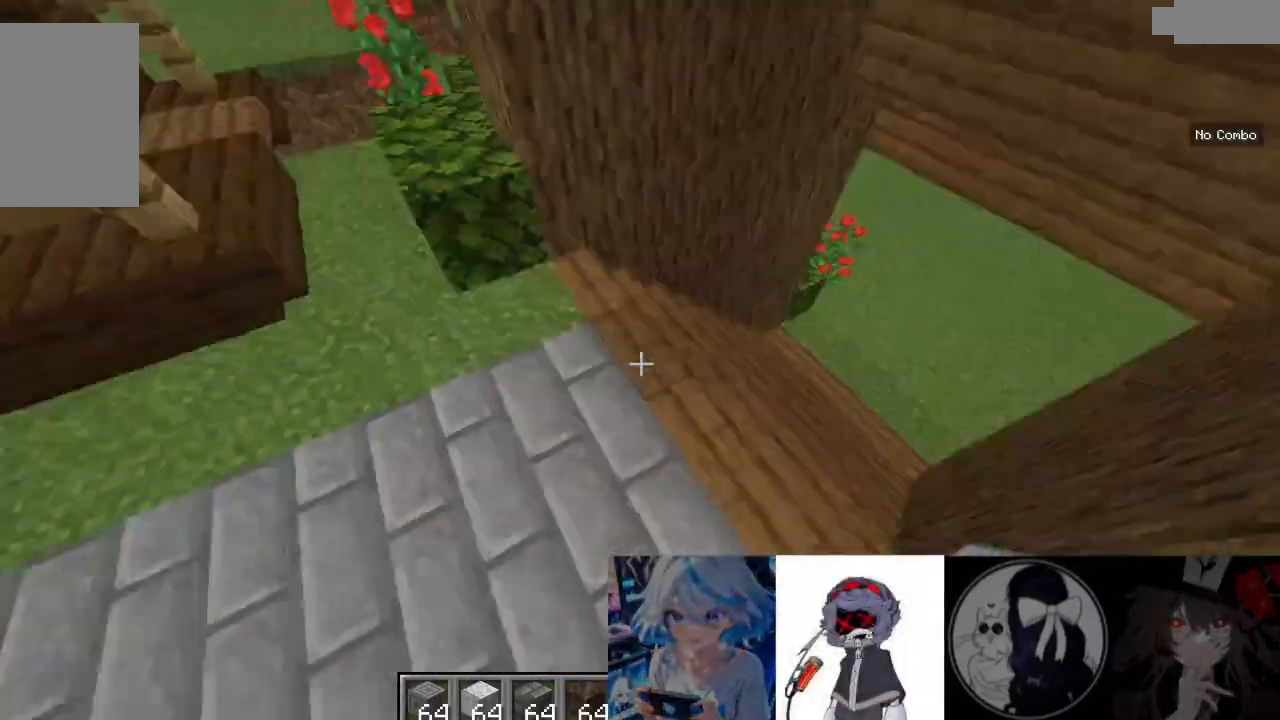
{"keys": [], "mouse": [], "events": [[200, "w", "down"], [500, "w", "up"]]}
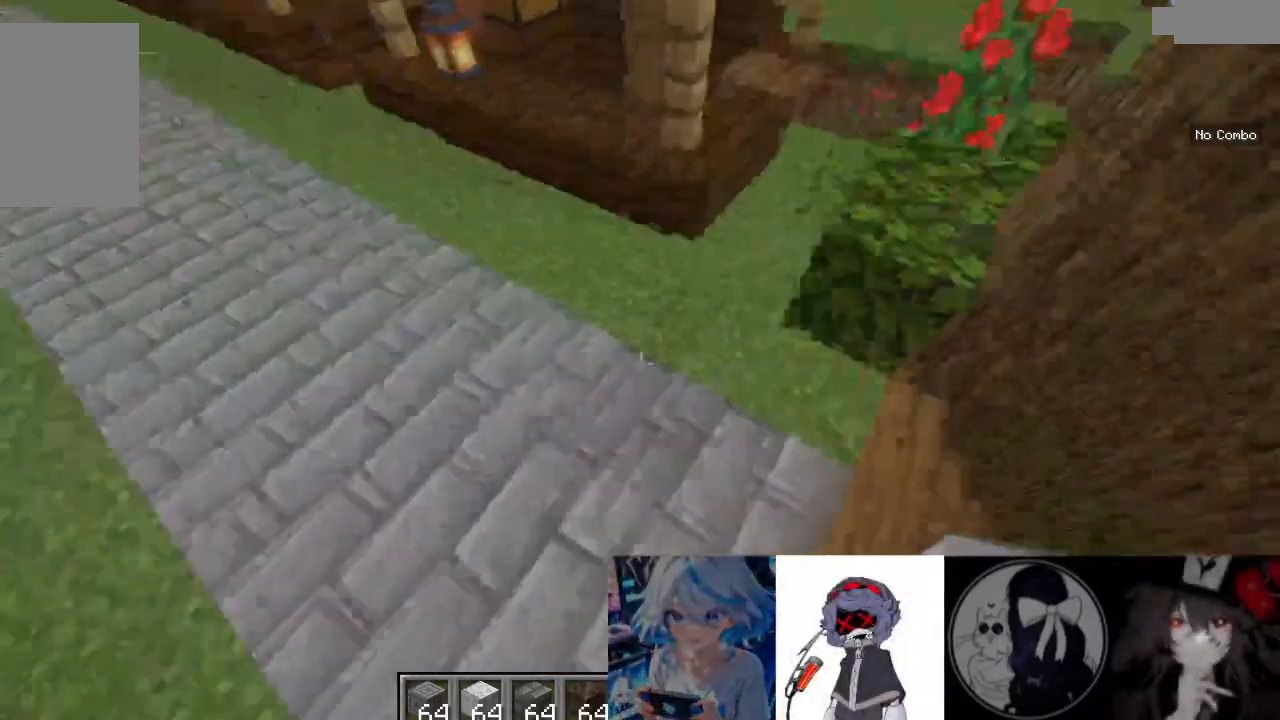
{"keys": [], "mouse": [], "events": []}
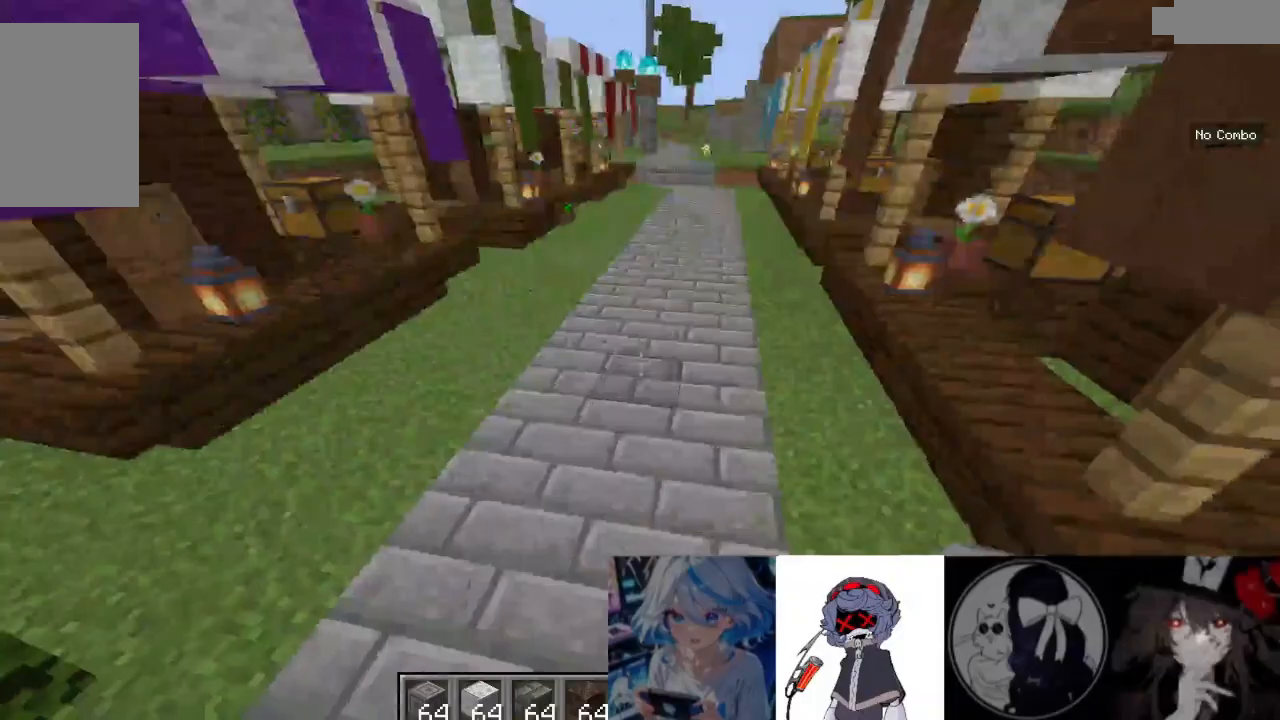
{"keys": ["w"], "mouse": [], "events": [[167, "w", "down"]]}
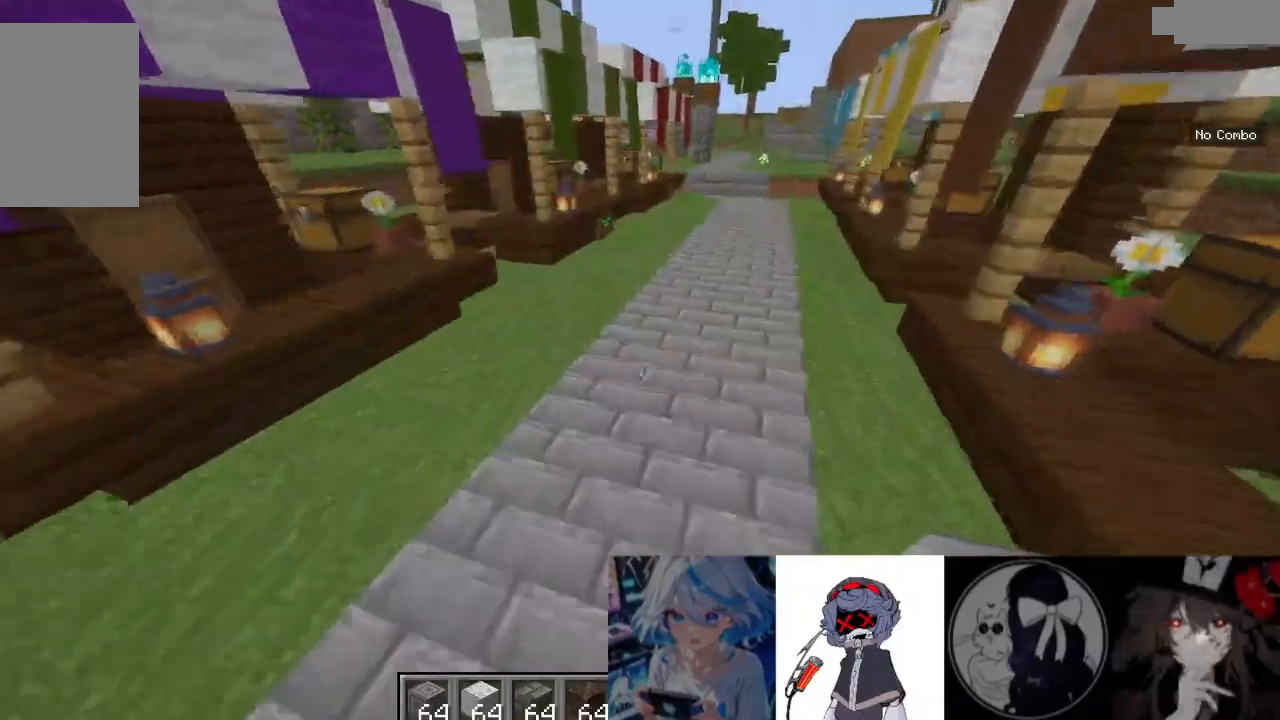
{"keys": ["w"], "mouse": [], "events": []}
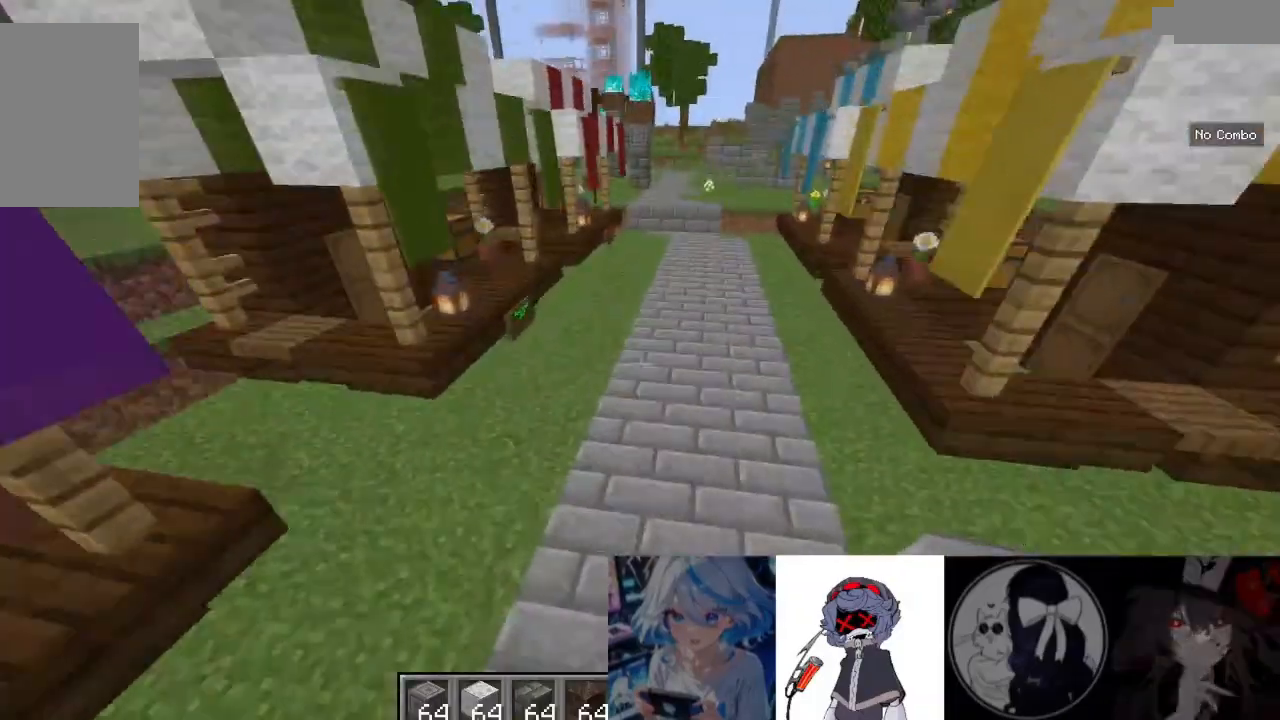
{"keys": ["d", "w"], "mouse": [], "events": [[333, "d", "down"]]}
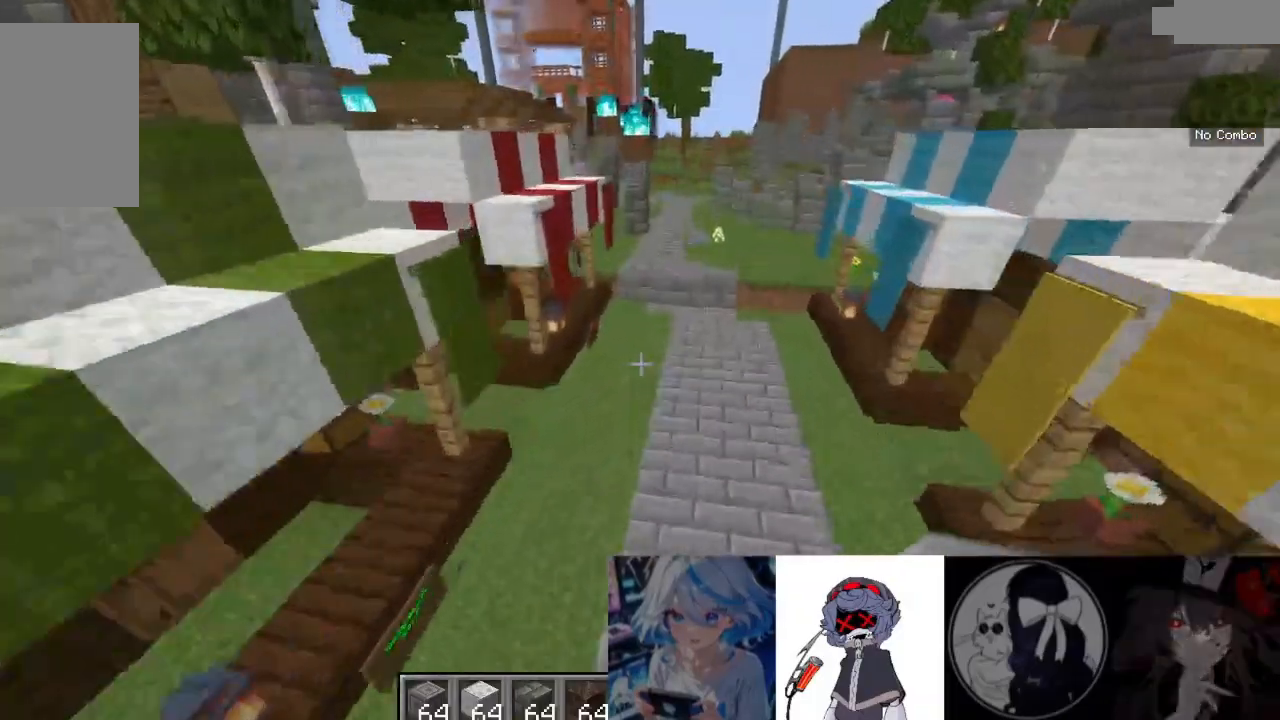
{"keys": ["w"], "mouse": [], "events": [[33, "d", "up"]]}
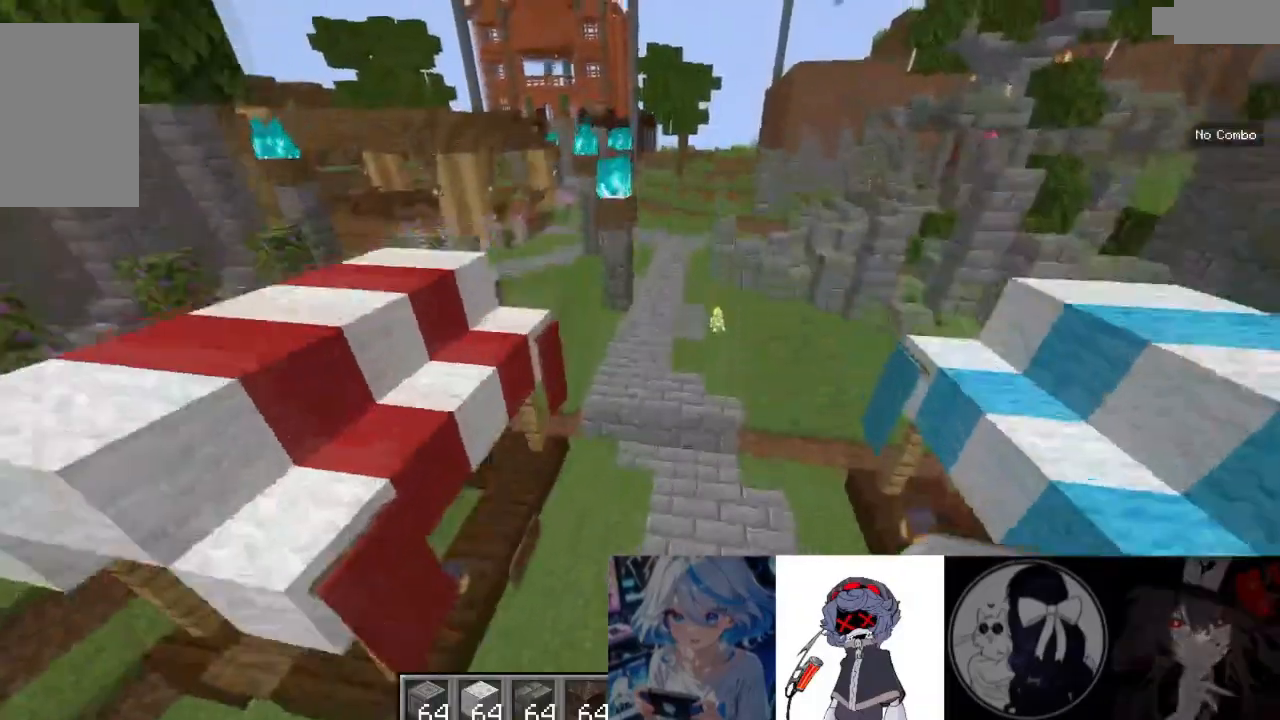
{"keys": ["w"], "mouse": [], "events": []}
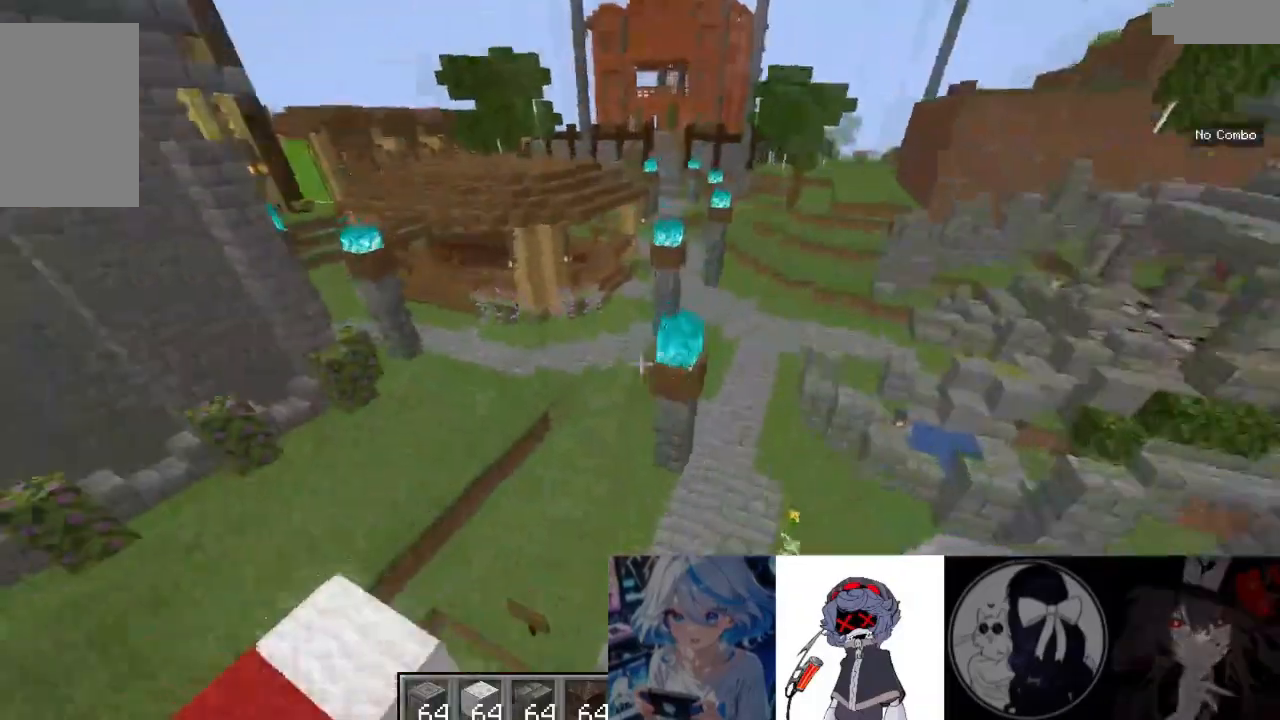
{"keys": ["w"], "mouse": []}
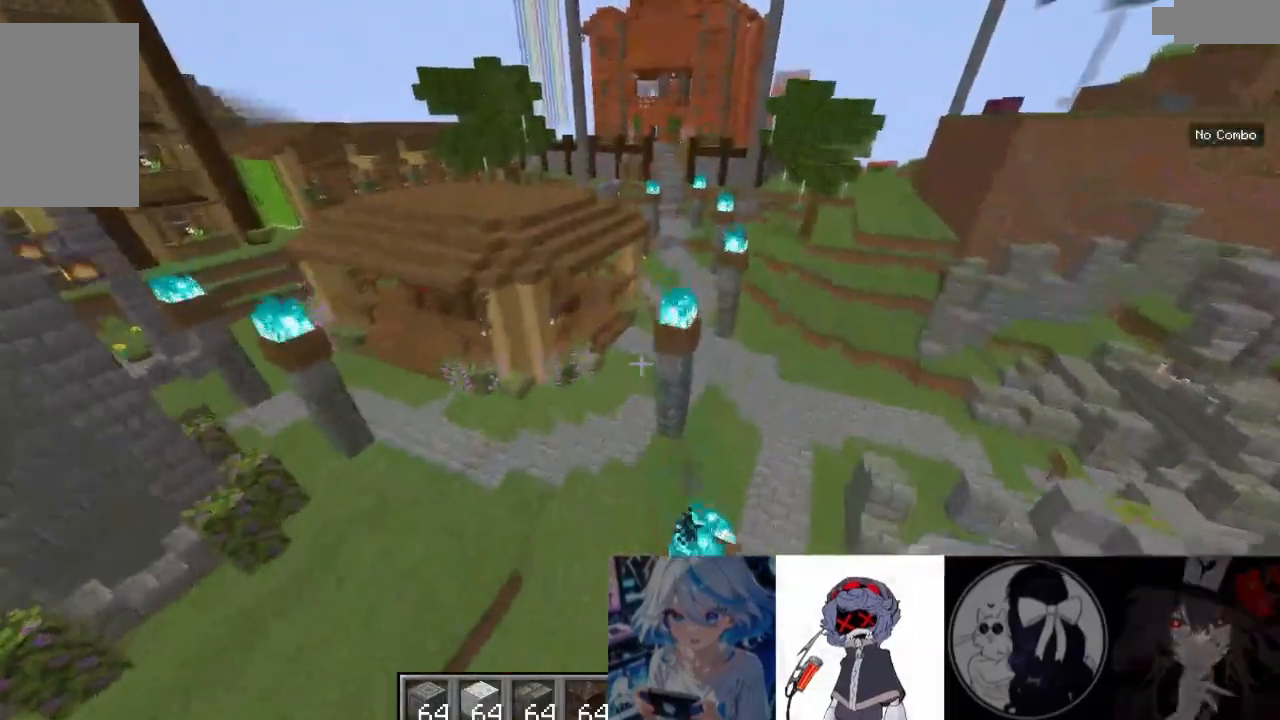
{"keys": ["w"], "mouse": [], "events": []}
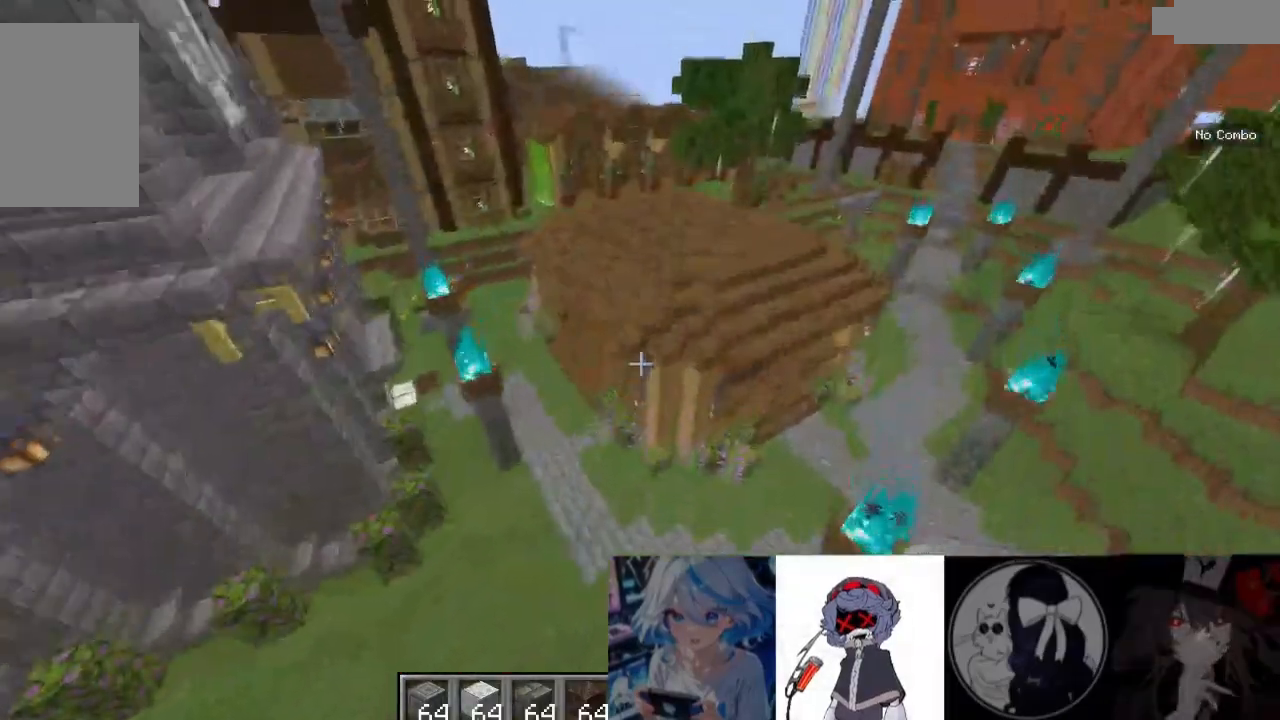
{"keys": ["w"], "mouse": [], "events": []}
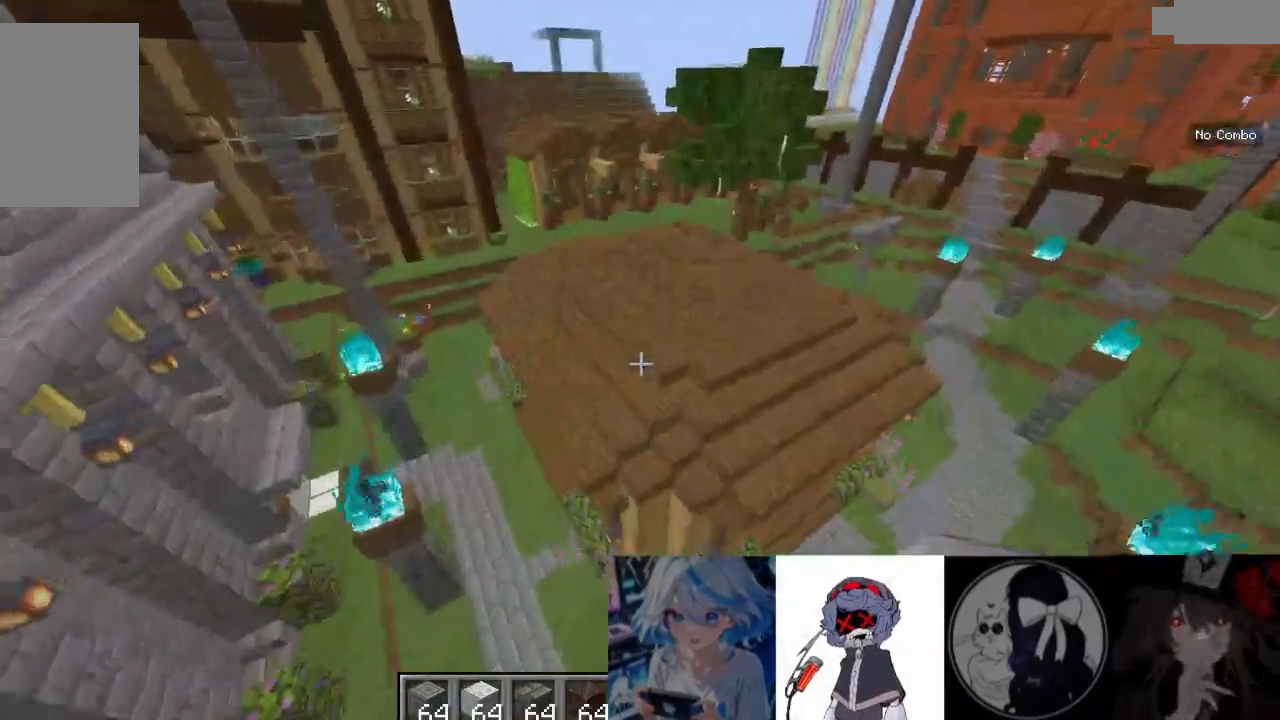
{"keys": ["w"], "mouse": [], "events": []}
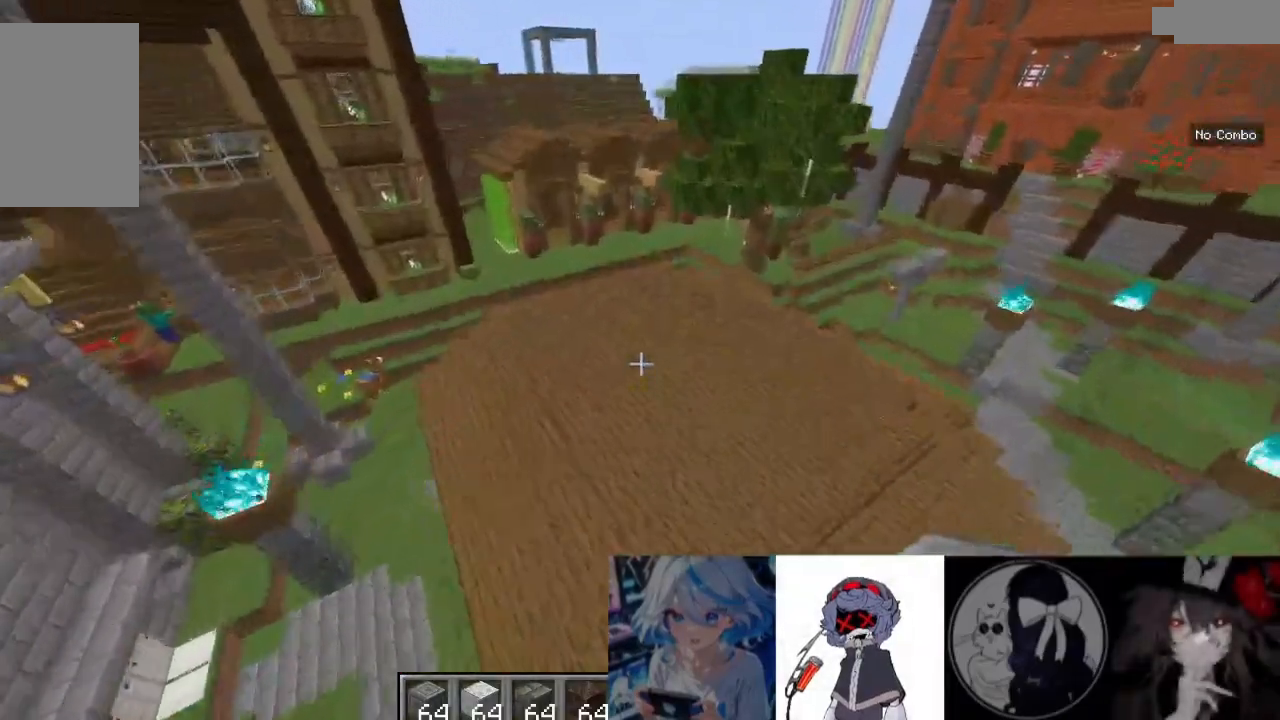
{"keys": ["w"], "mouse": [], "events": []}
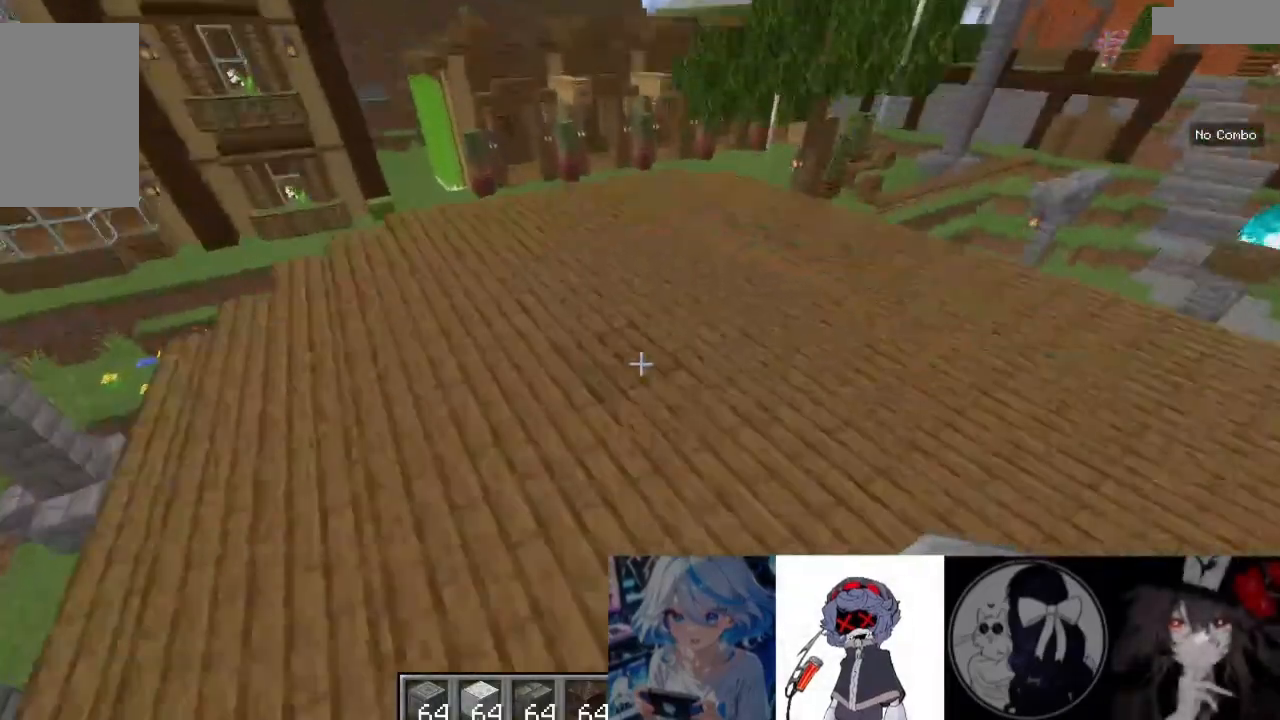
{"keys": ["w"], "mouse": [], "events": []}
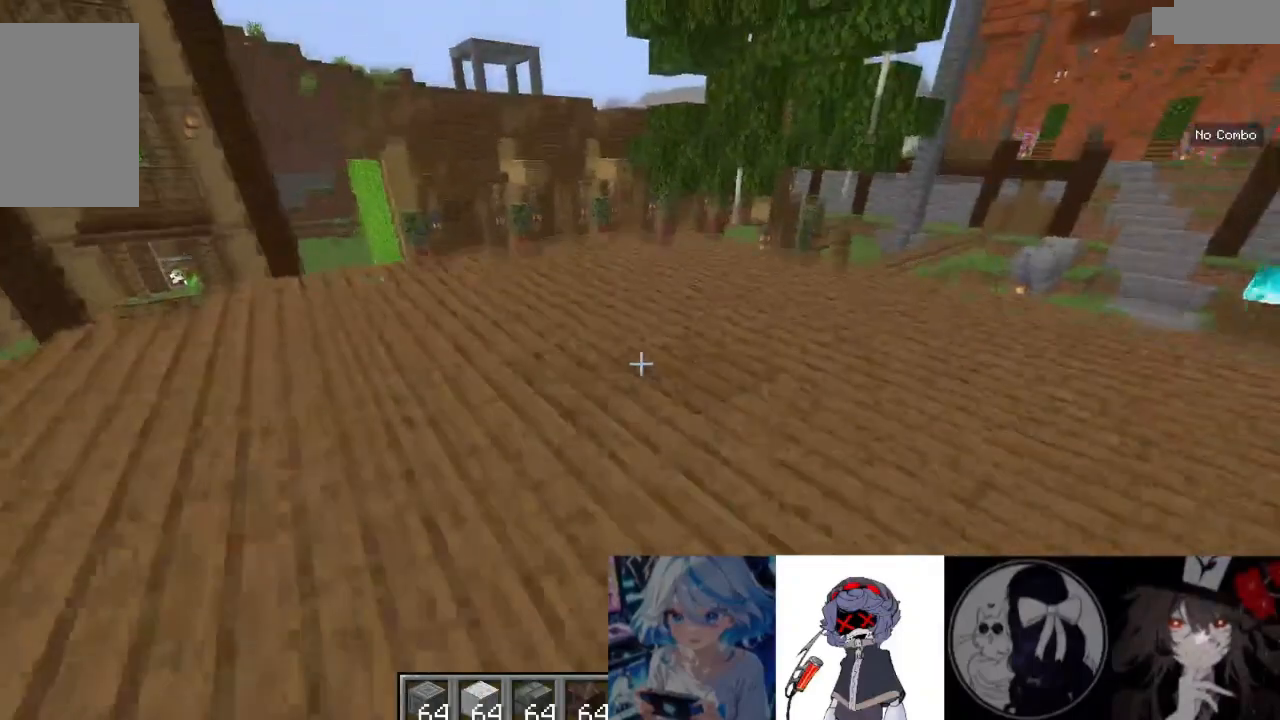
{"keys": ["w"], "mouse": [], "events": []}
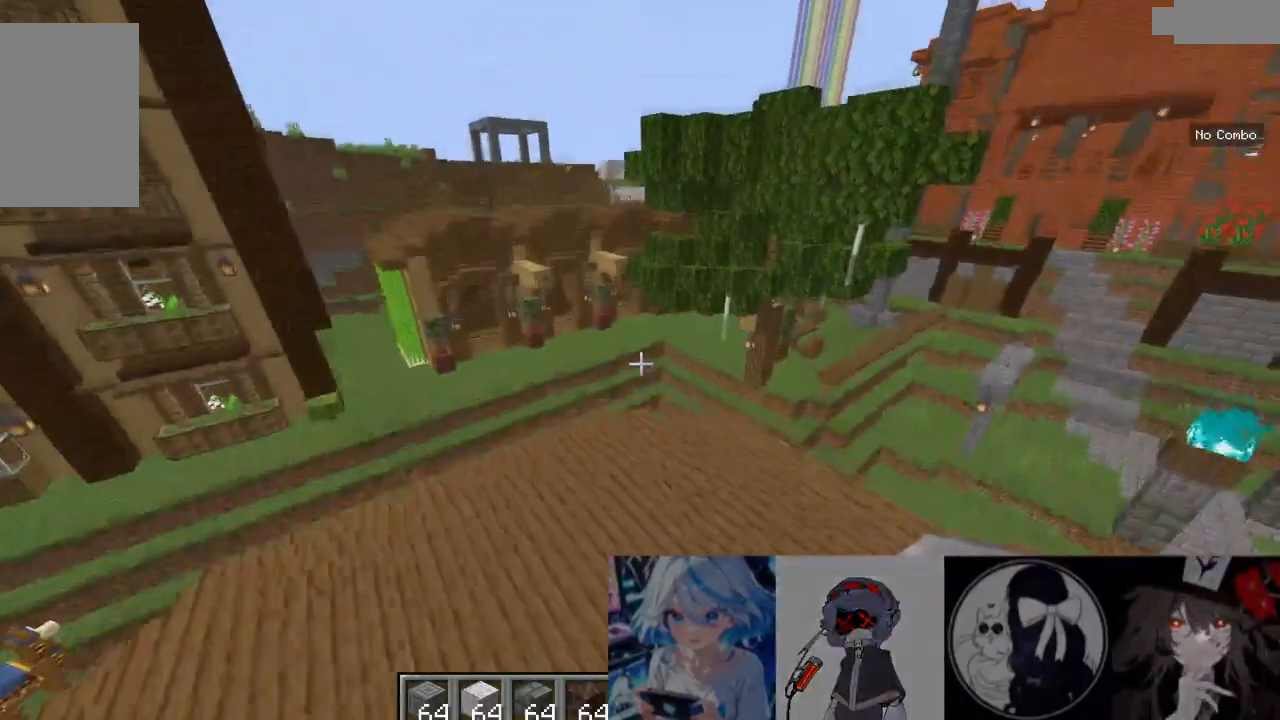
{"keys": ["w"], "mouse": [], "events": []}
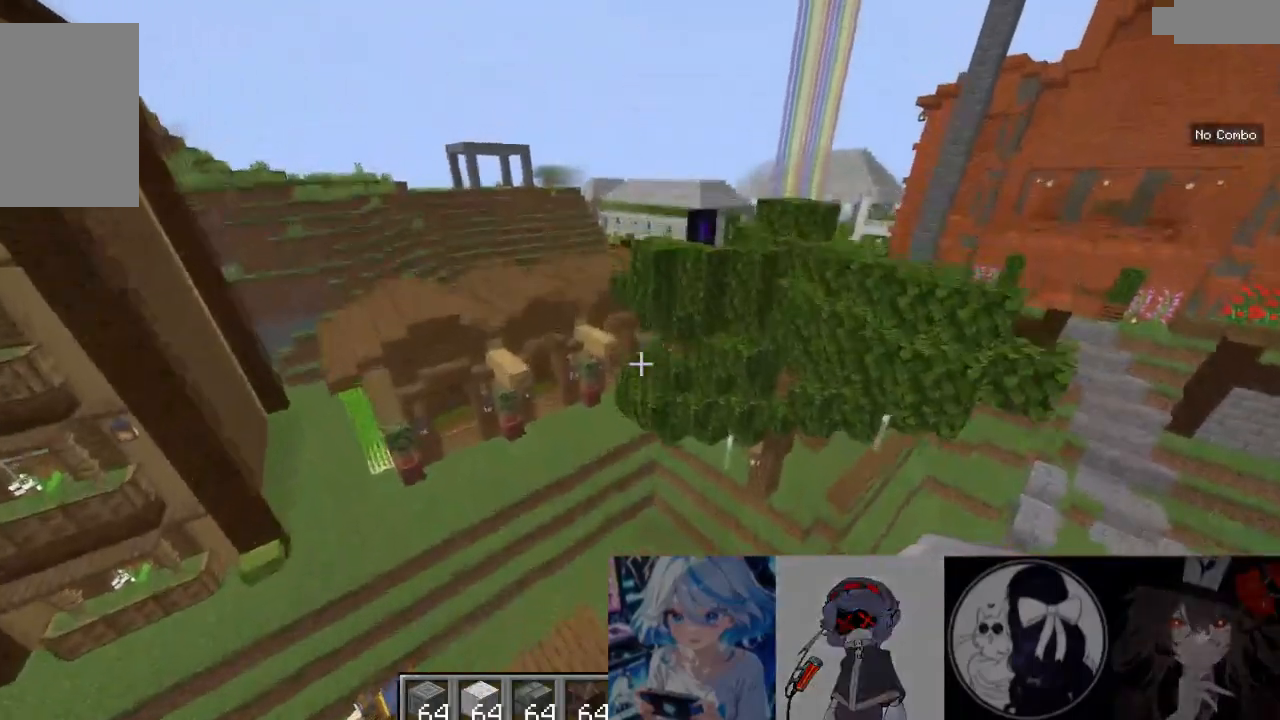
{"keys": ["w"], "mouse": [], "events": []}
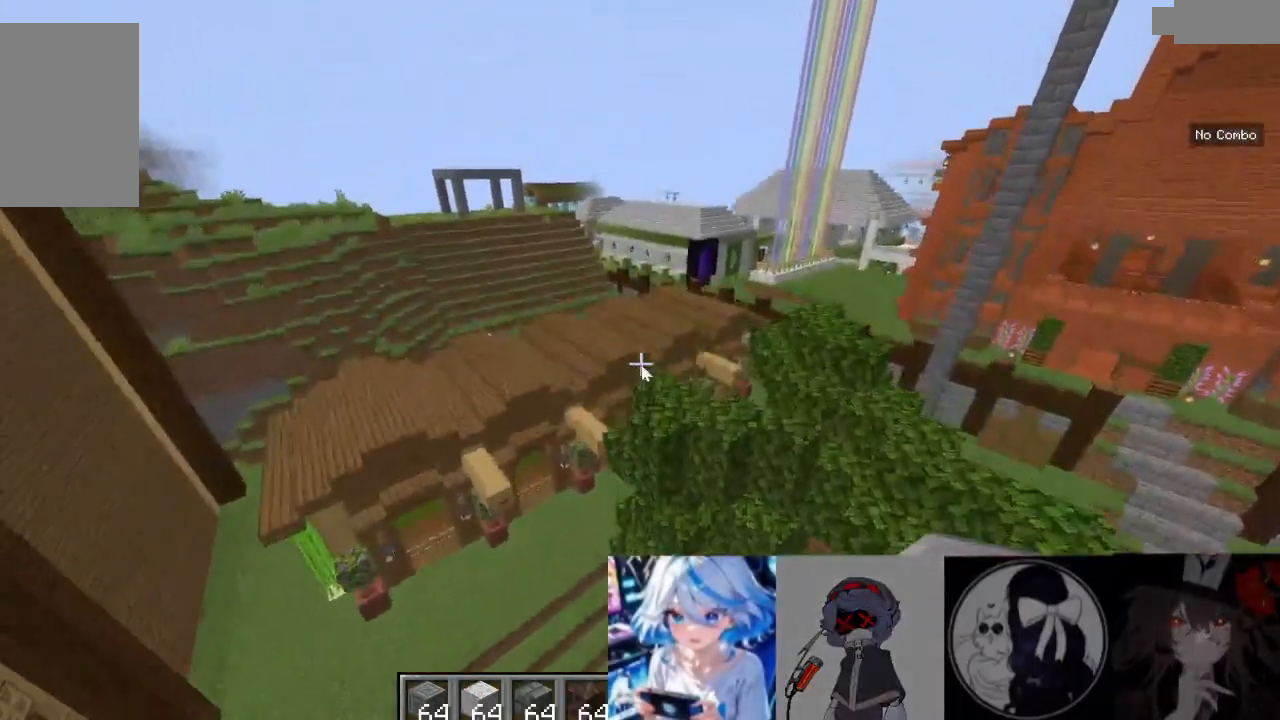
{"keys": [], "mouse": [], "events": [[33, "w", "up"]]}
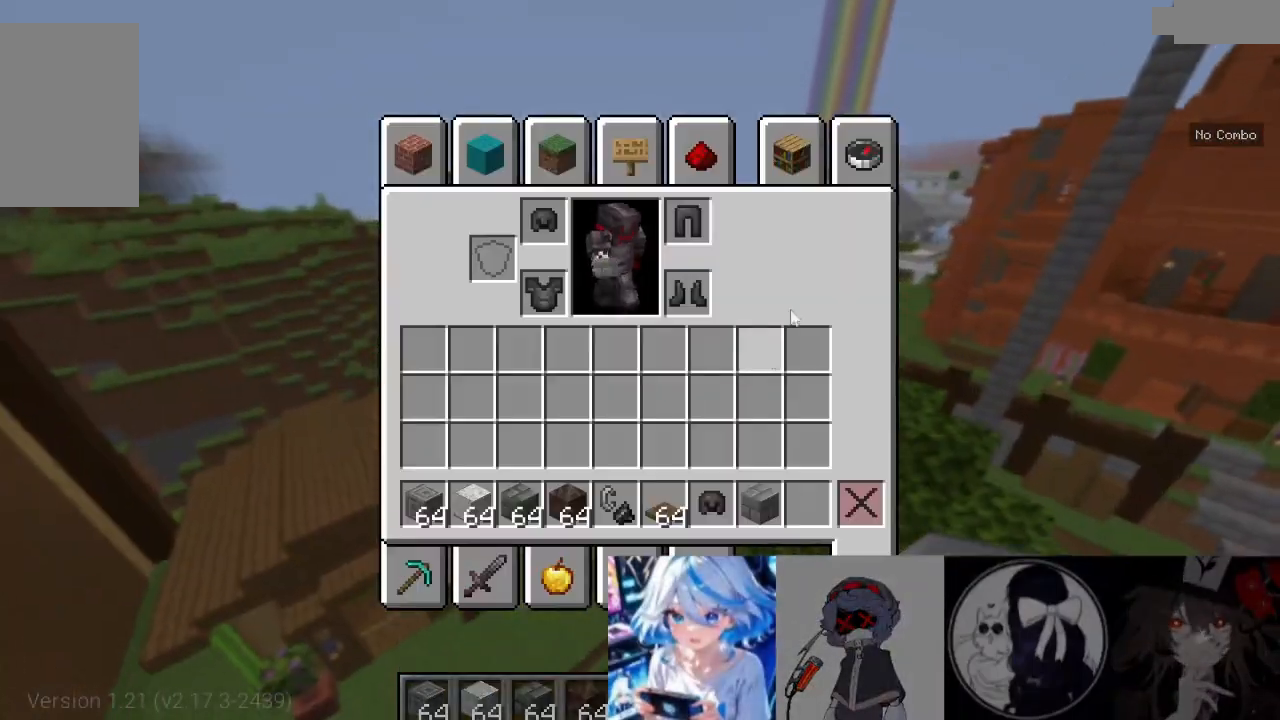
{"keys": [], "mouse": [], "events": []}
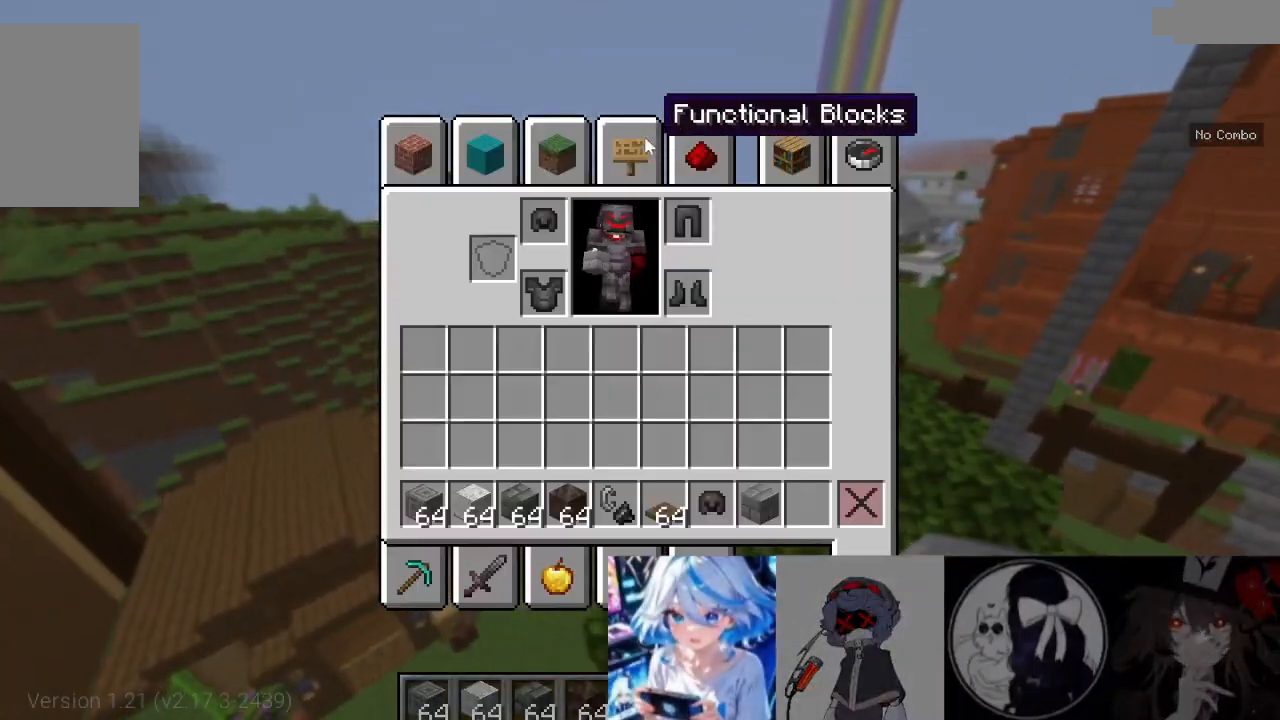
{"keys": [], "mouse": [], "events": []}